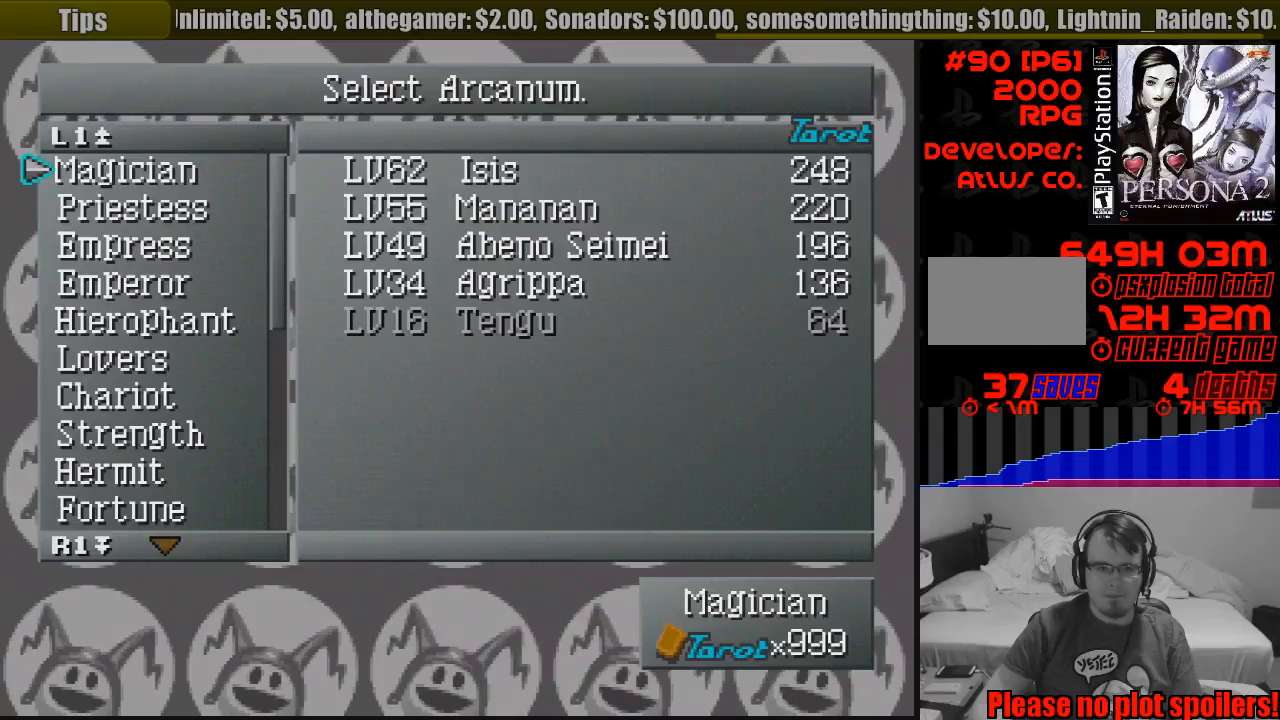
Gameplay with a controller (PlayStation layout); each line is a JSON object with the inputs held at the frame after it. "events" lists button and stick changes between this image and that frame as [ms after this image, input, new state], when the widget could be followed in between. Not read: L3 R3.
{"buttons": [], "events": []}
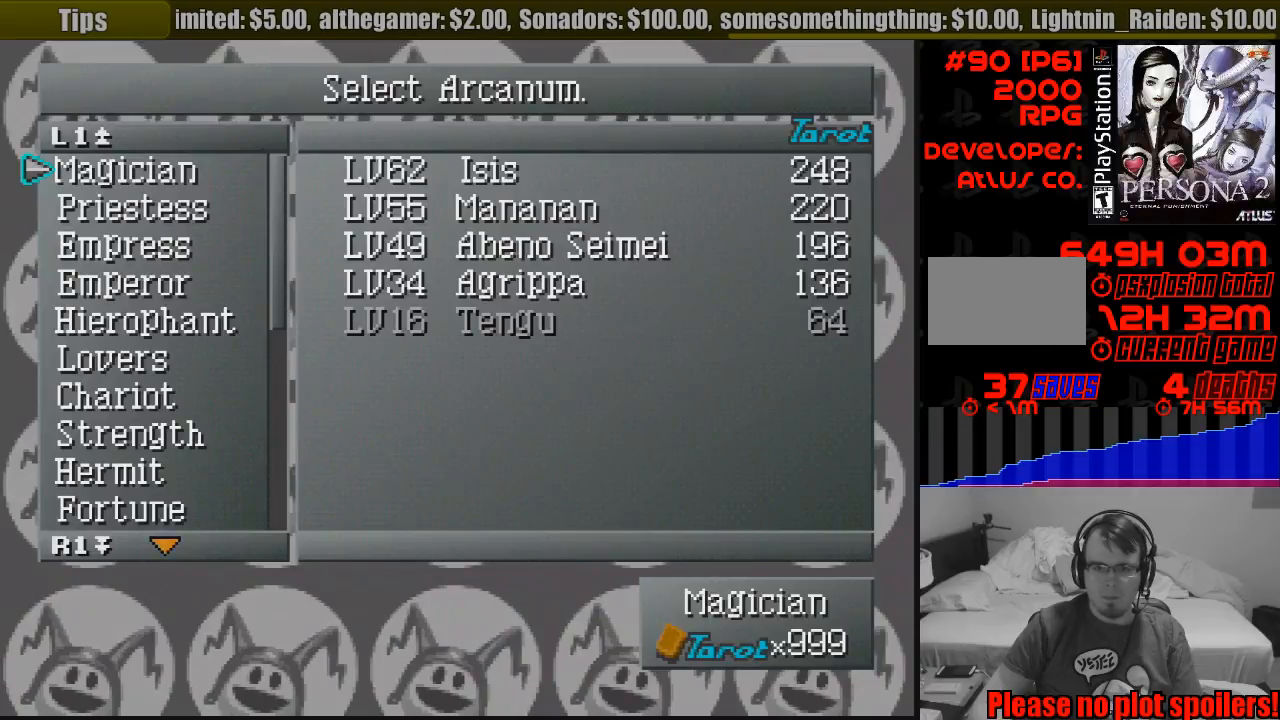
{"buttons": [], "events": [[433, "DPAD_DOWN", "down"], [500, "DPAD_DOWN", "up"]]}
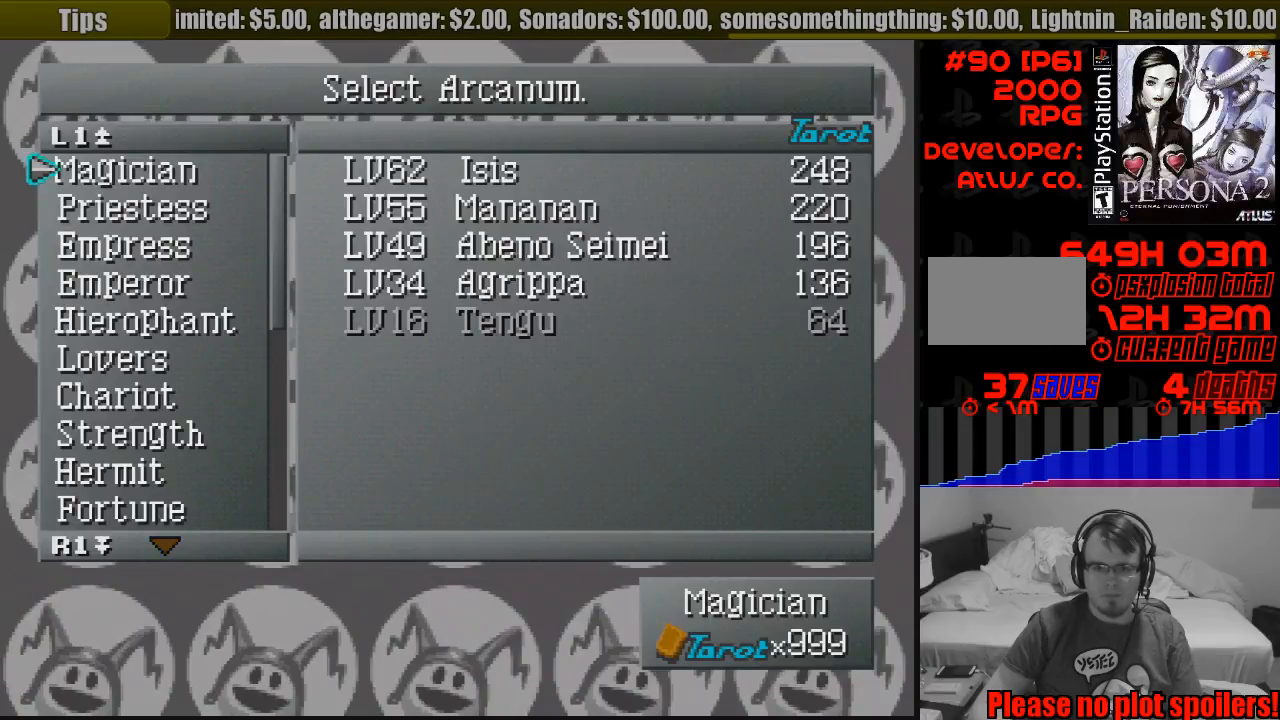
{"buttons": [], "events": [[100, "DPAD_DOWN", "down"], [183, "DPAD_DOWN", "up"]]}
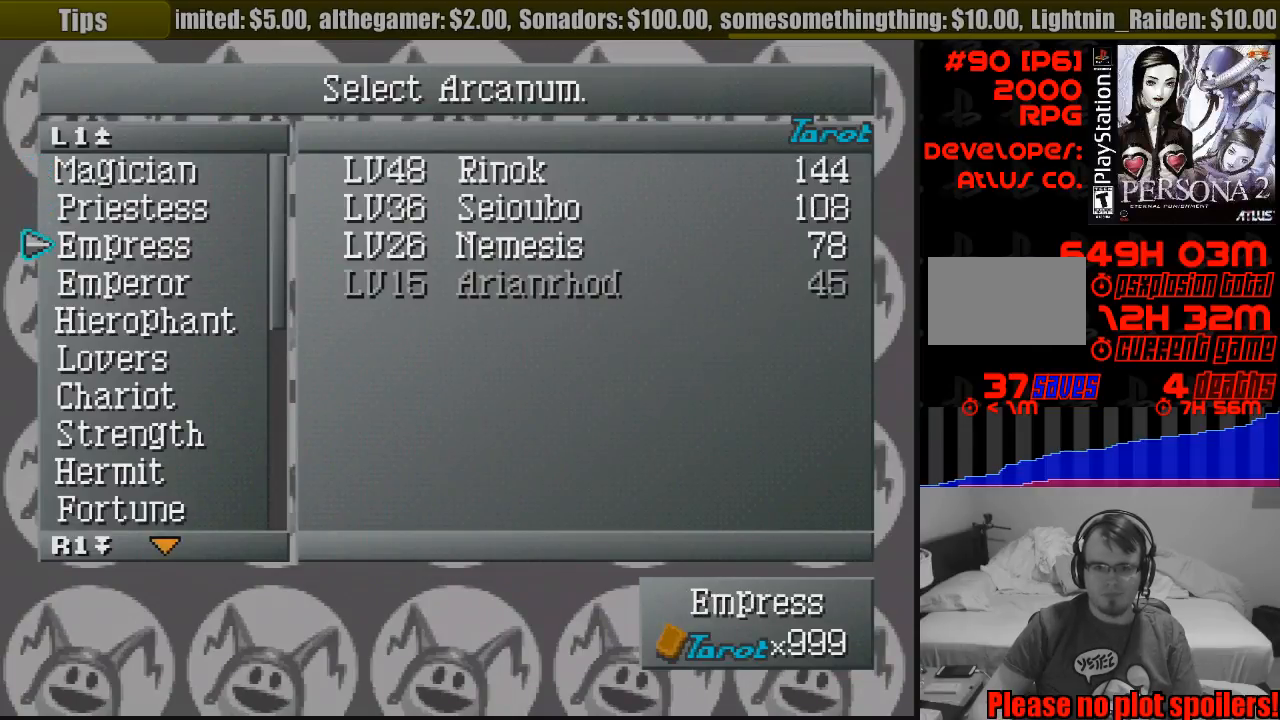
{"buttons": [], "events": [[400, "DPAD_DOWN", "down"], [467, "DPAD_DOWN", "up"]]}
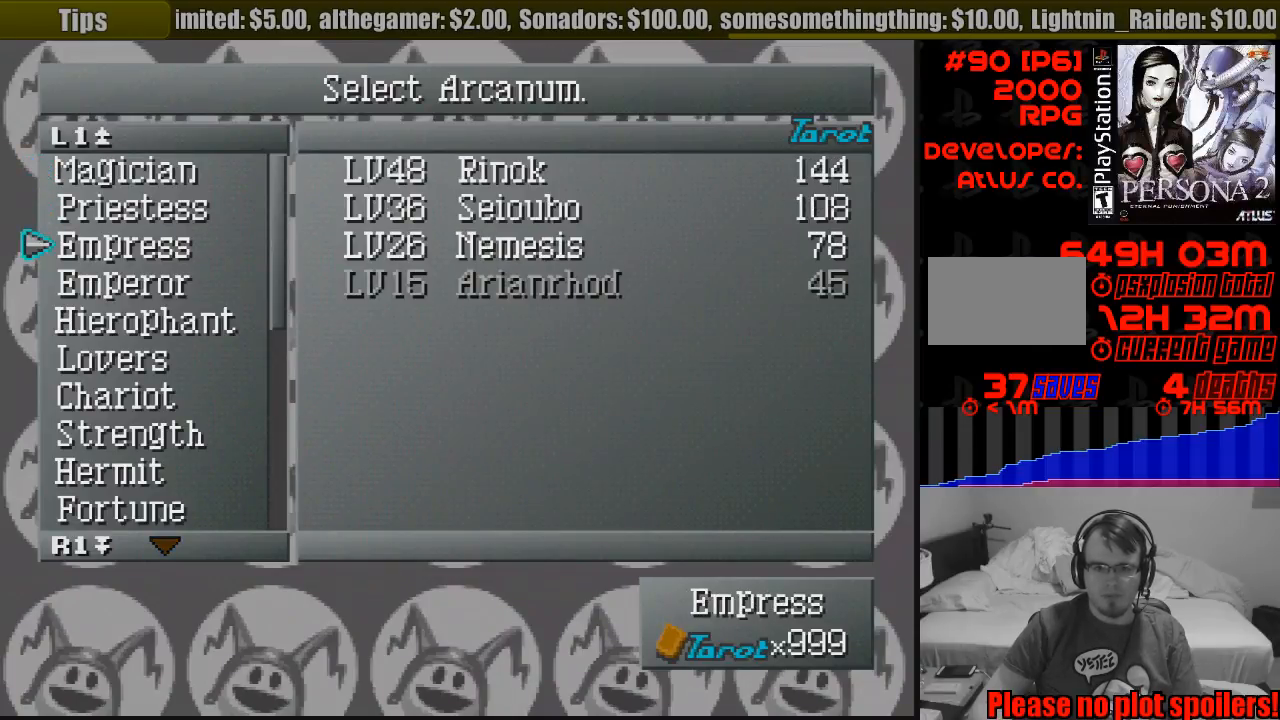
{"buttons": [], "events": [[67, "DPAD_DOWN", "down"], [133, "DPAD_DOWN", "up"], [383, "DPAD_DOWN", "down"], [483, "DPAD_DOWN", "up"]]}
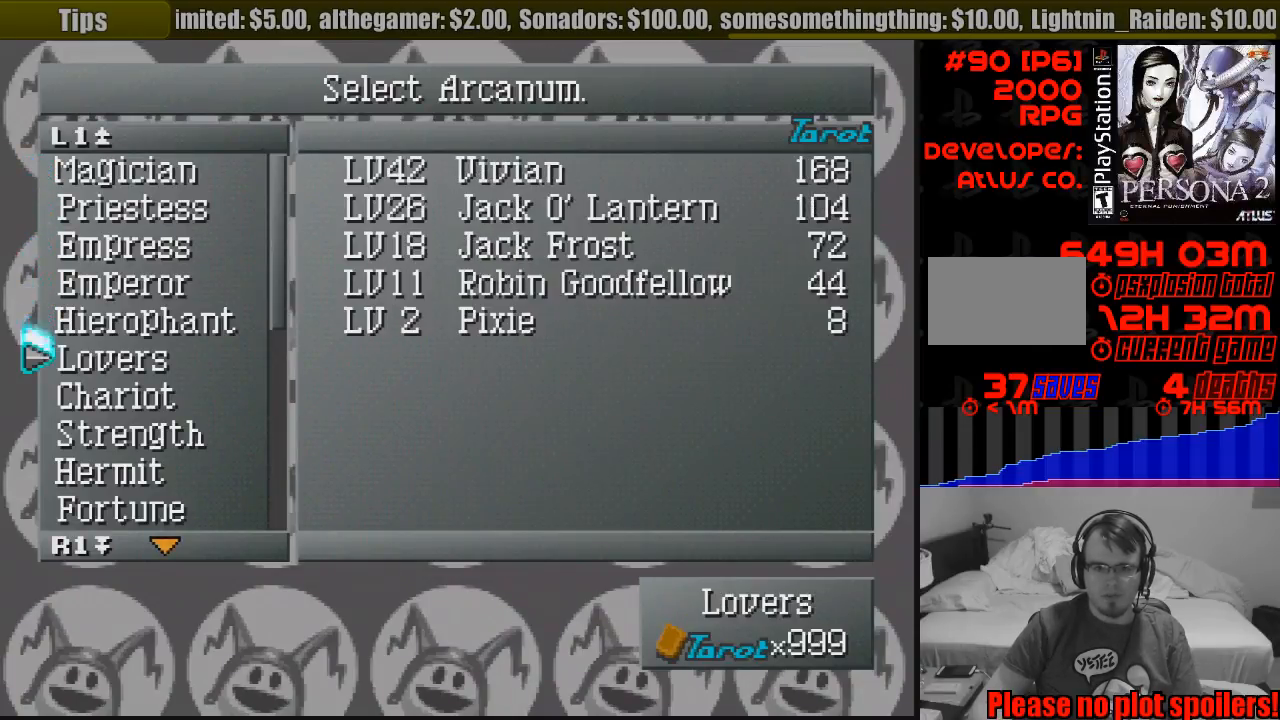
{"buttons": ["DPAD_DOWN"], "events": [[250, "DPAD_DOWN", "down"], [333, "DPAD_DOWN", "up"], [433, "DPAD_DOWN", "down"]]}
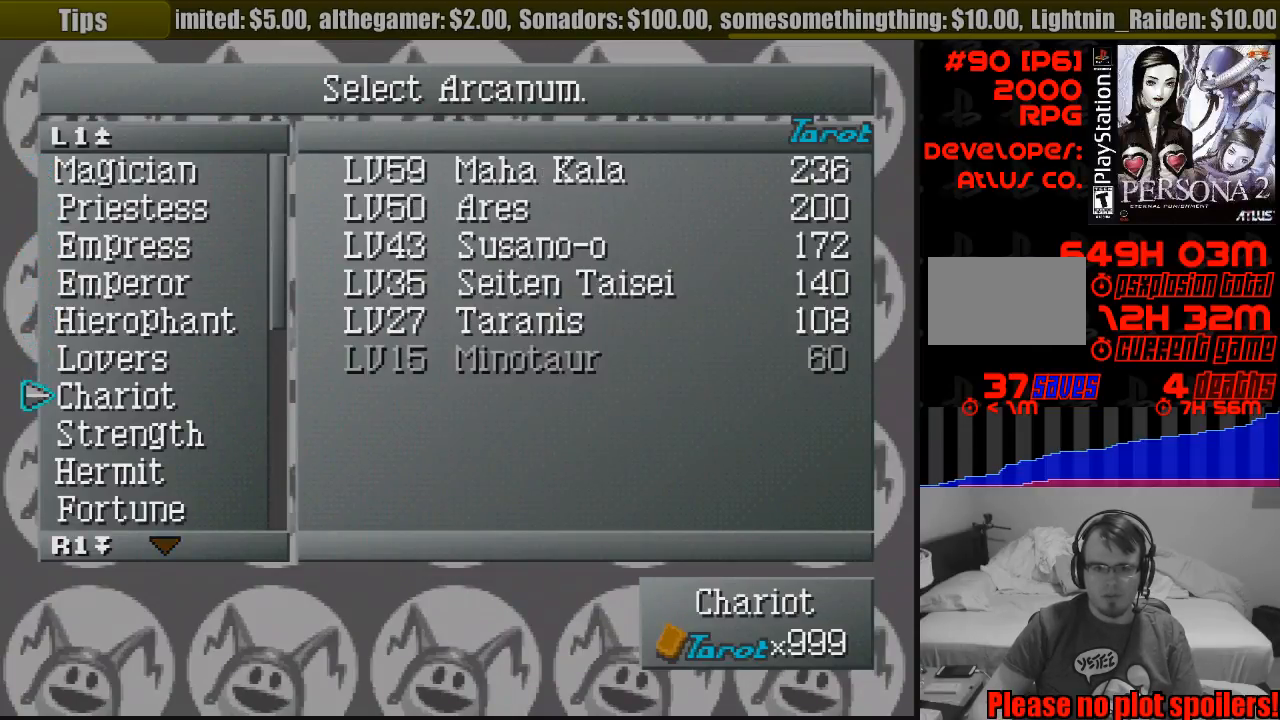
{"buttons": [], "events": [[33, "DPAD_DOWN", "up"], [150, "DPAD_DOWN", "down"], [250, "DPAD_DOWN", "up"], [350, "DPAD_DOWN", "down"], [433, "DPAD_DOWN", "up"]]}
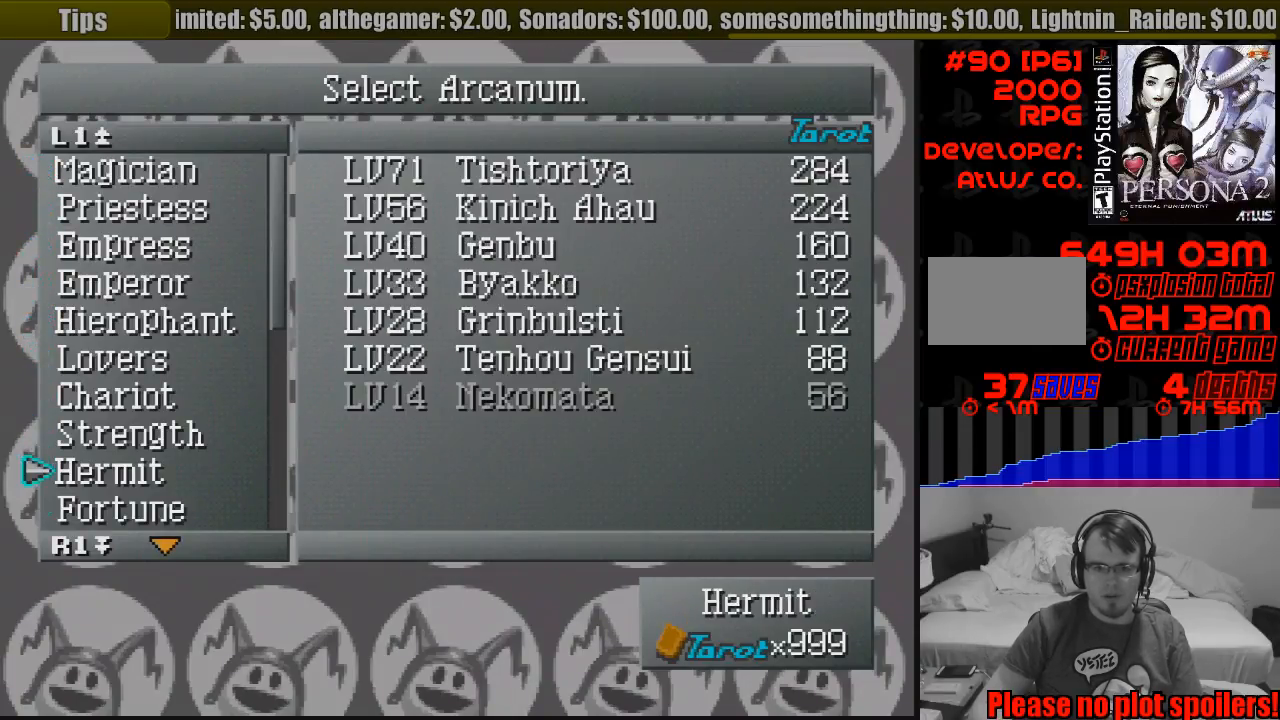
{"buttons": [], "events": [[167, "DPAD_DOWN", "down"], [267, "DPAD_DOWN", "up"]]}
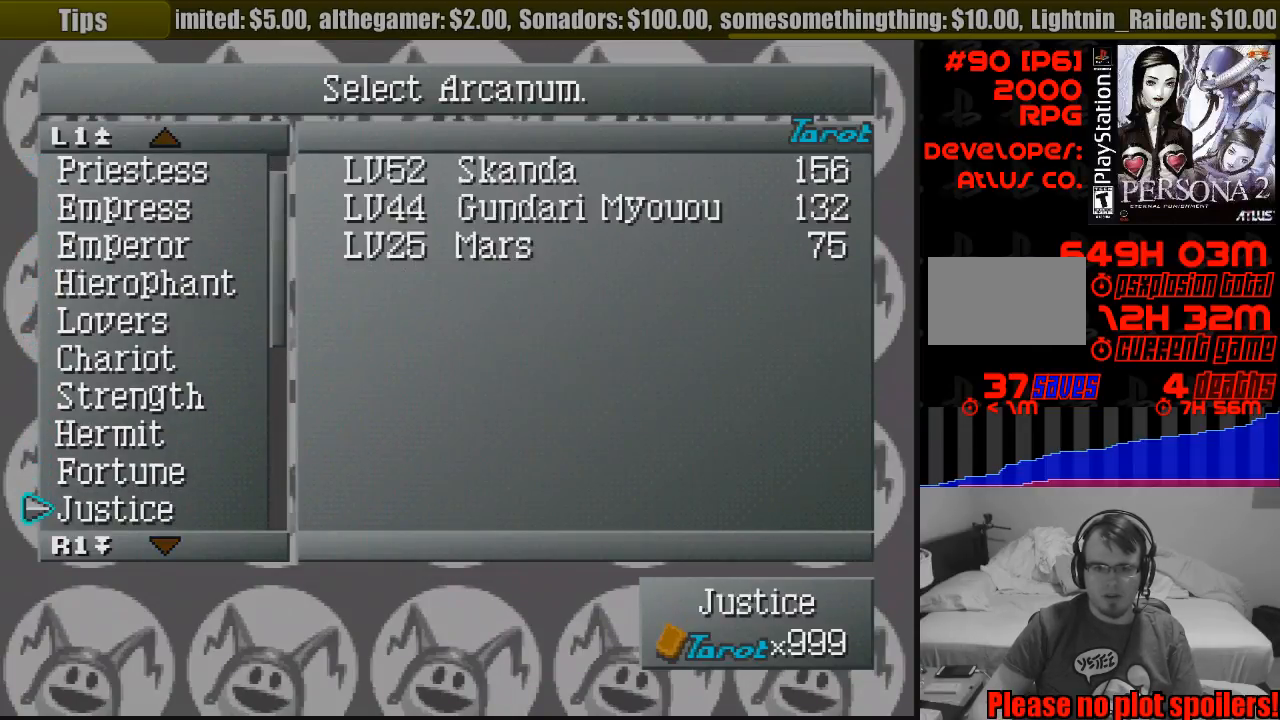
{"buttons": [], "events": [[267, "DPAD_UP", "down"], [383, "DPAD_UP", "up"]]}
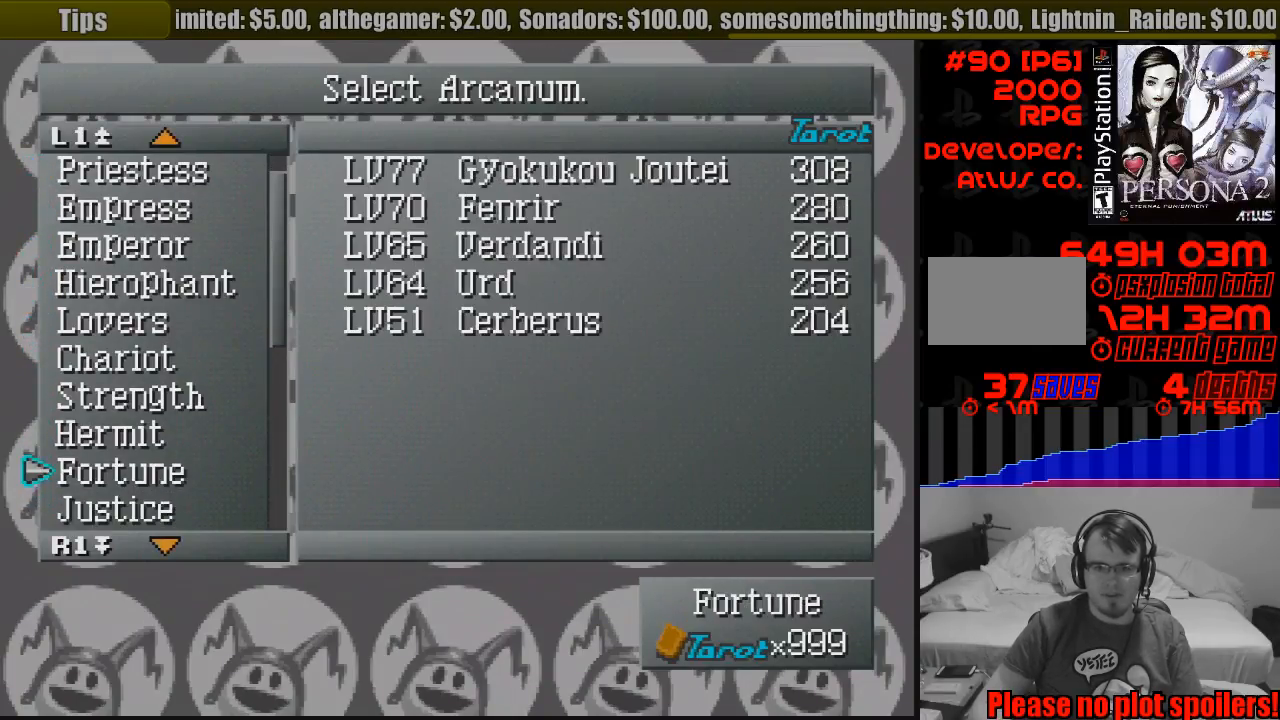
{"buttons": [], "events": []}
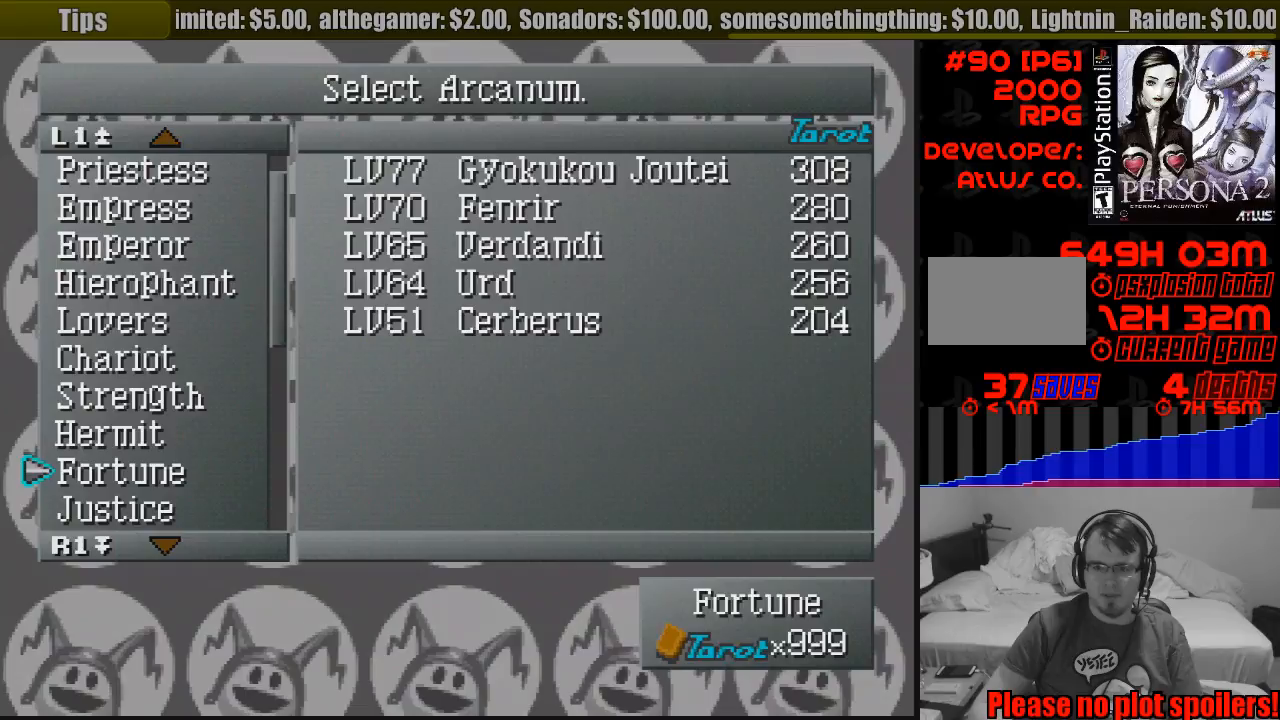
{"buttons": ["DPAD_DOWN"], "events": [[200, "DPAD_DOWN", "down"], [300, "DPAD_DOWN", "up"], [417, "DPAD_DOWN", "down"]]}
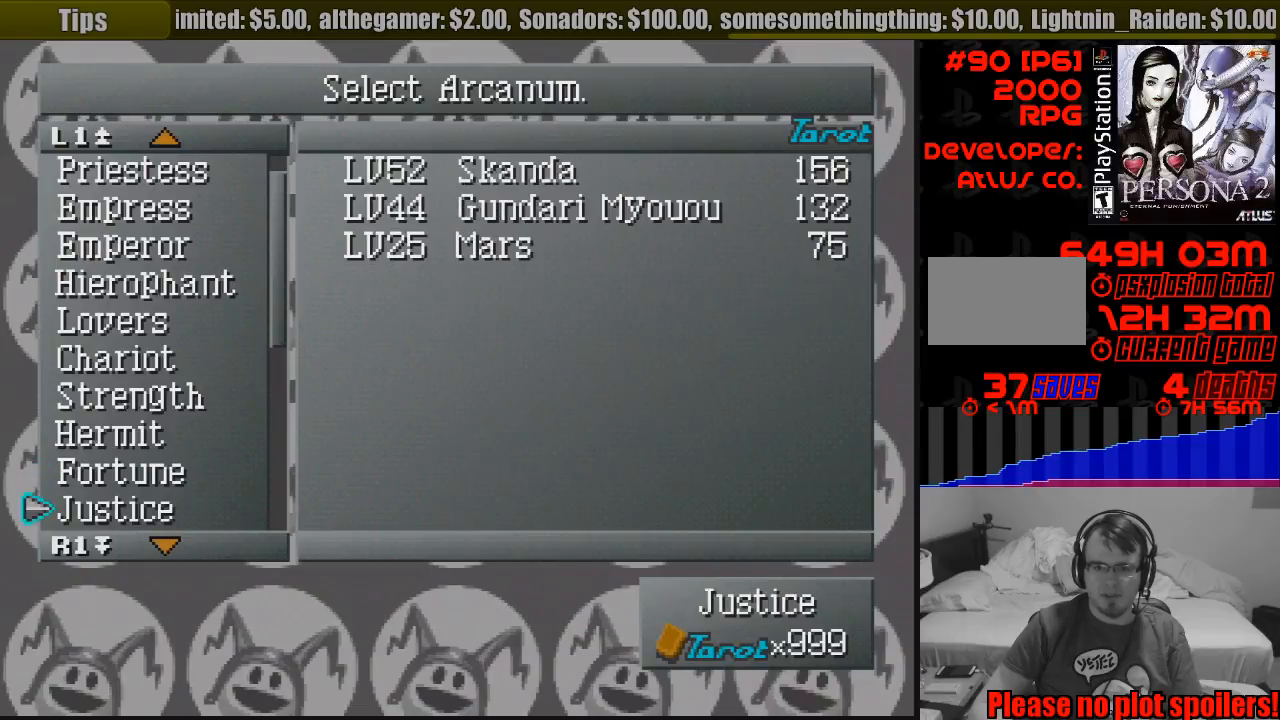
{"buttons": ["DPAD_DOWN"], "events": [[17, "DPAD_DOWN", "up"], [200, "DPAD_DOWN", "down"], [300, "DPAD_DOWN", "up"], [433, "DPAD_DOWN", "down"]]}
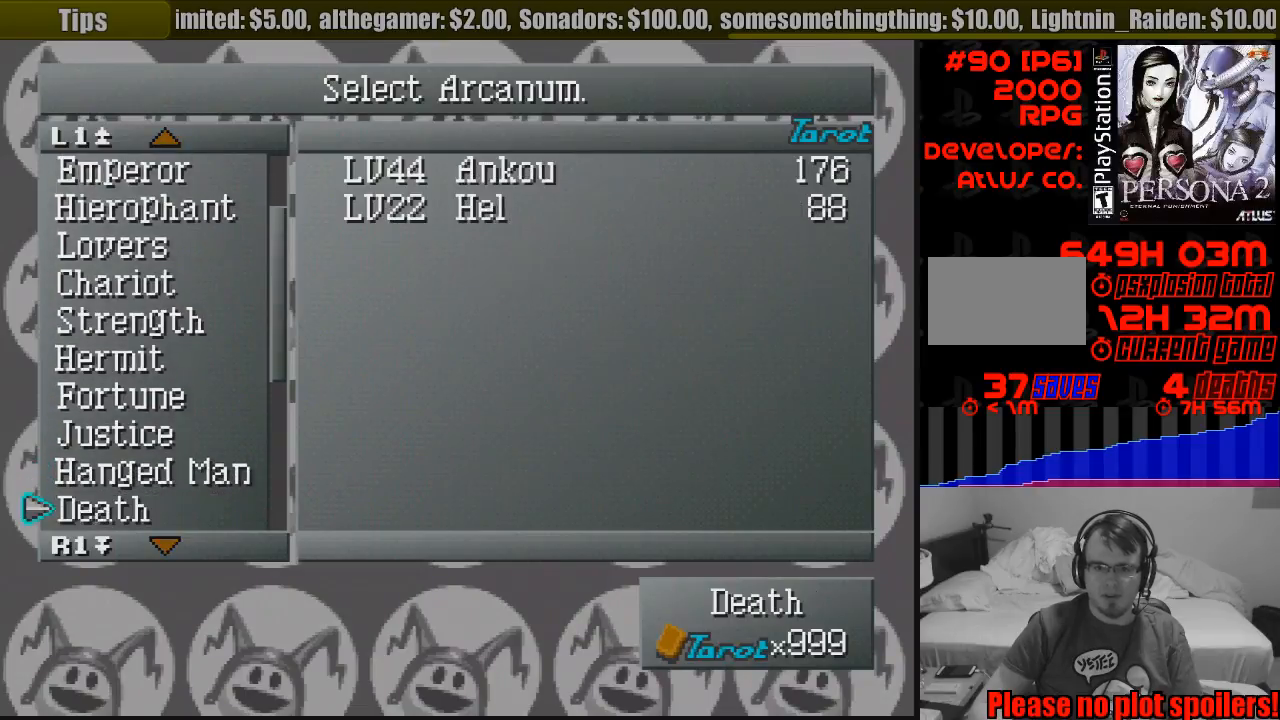
{"buttons": ["DPAD_DOWN"], "events": [[67, "DPAD_DOWN", "up"], [250, "DPAD_DOWN", "down"], [350, "DPAD_DOWN", "up"], [450, "DPAD_DOWN", "down"]]}
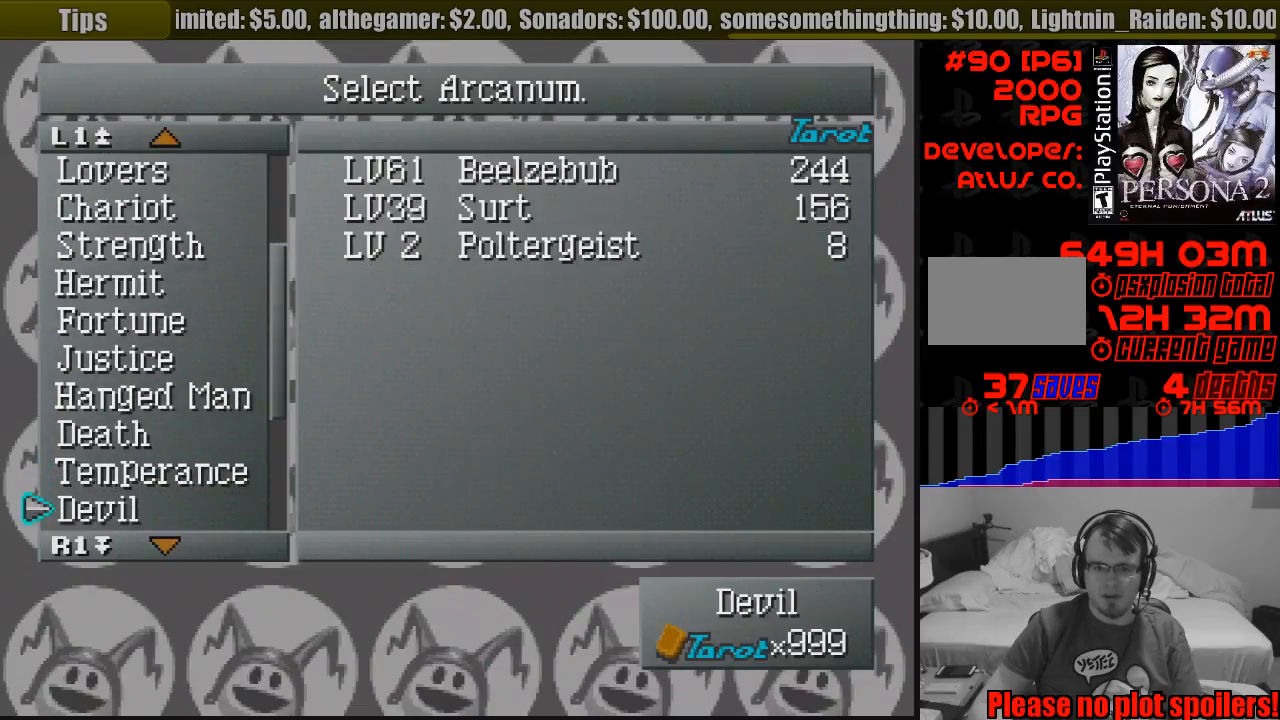
{"buttons": [], "events": [[50, "DPAD_DOWN", "up"], [150, "DPAD_DOWN", "down"], [250, "DPAD_DOWN", "up"], [350, "DPAD_DOWN", "down"], [467, "DPAD_DOWN", "up"]]}
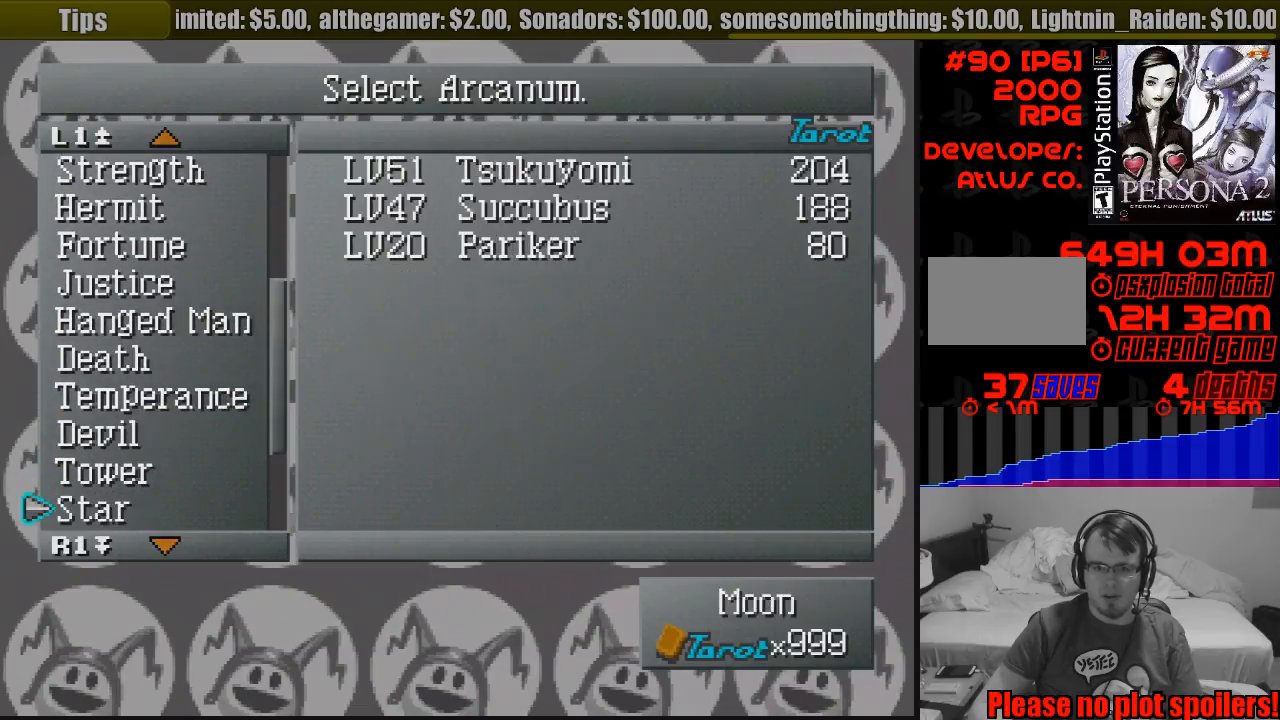
{"buttons": ["DPAD_DOWN"], "events": [[50, "DPAD_DOWN", "down"], [167, "DPAD_DOWN", "up"], [250, "DPAD_DOWN", "down"], [383, "DPAD_DOWN", "up"], [450, "DPAD_DOWN", "down"]]}
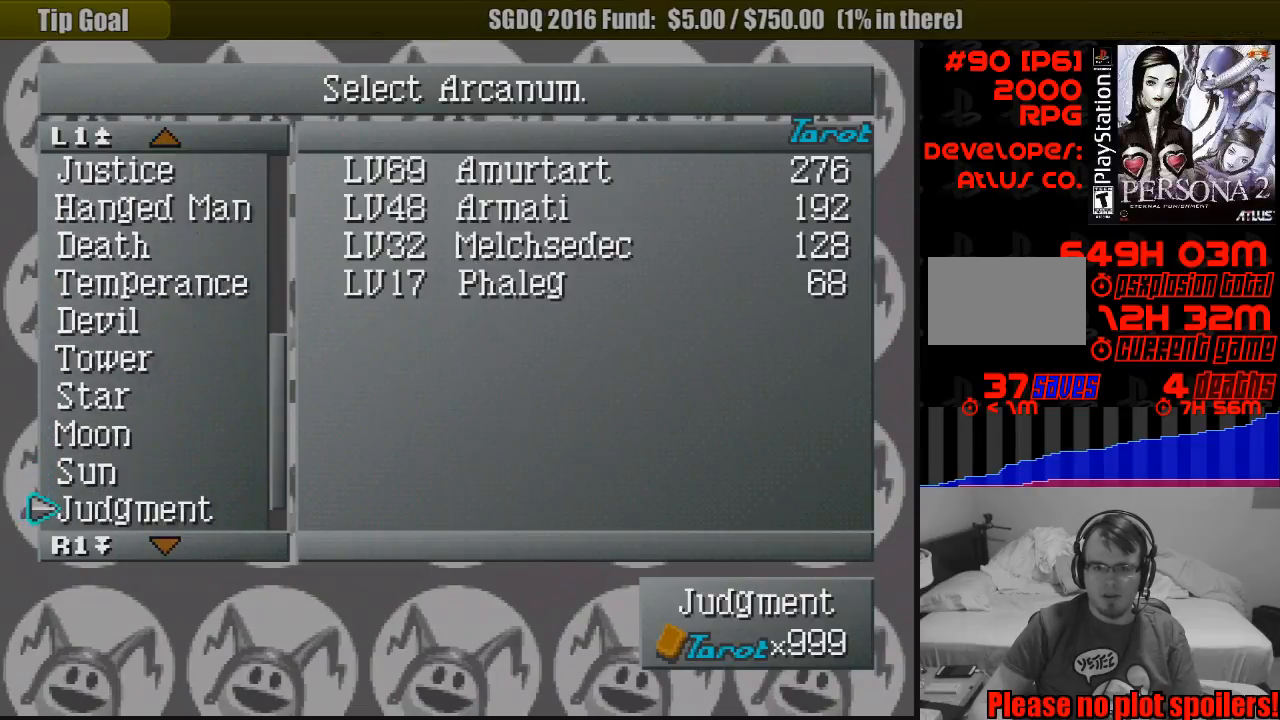
{"buttons": [], "events": [[83, "DPAD_DOWN", "up"], [133, "DPAD_DOWN", "down"], [250, "DPAD_DOWN", "up"], [350, "DPAD_DOWN", "down"], [450, "DPAD_DOWN", "up"]]}
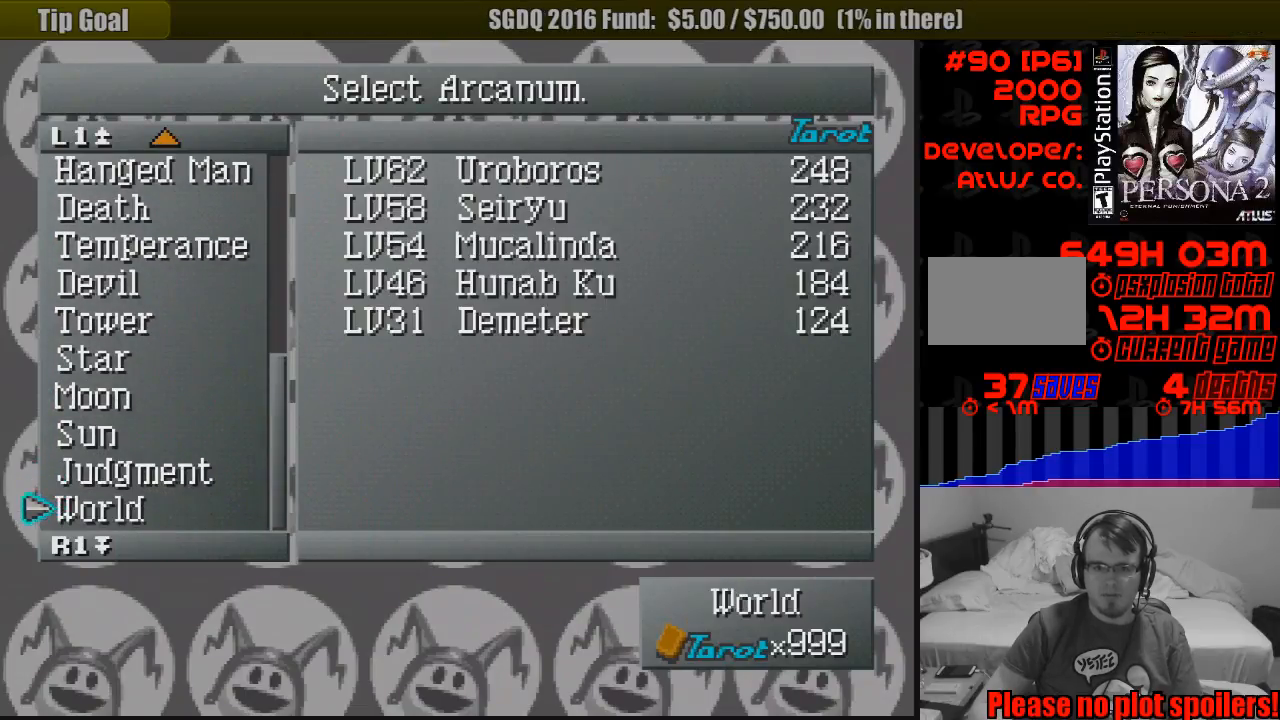
{"buttons": [], "events": [[17, "DPAD_DOWN", "down"], [133, "DPAD_DOWN", "up"], [367, "DPAD_UP", "down"], [483, "DPAD_UP", "up"]]}
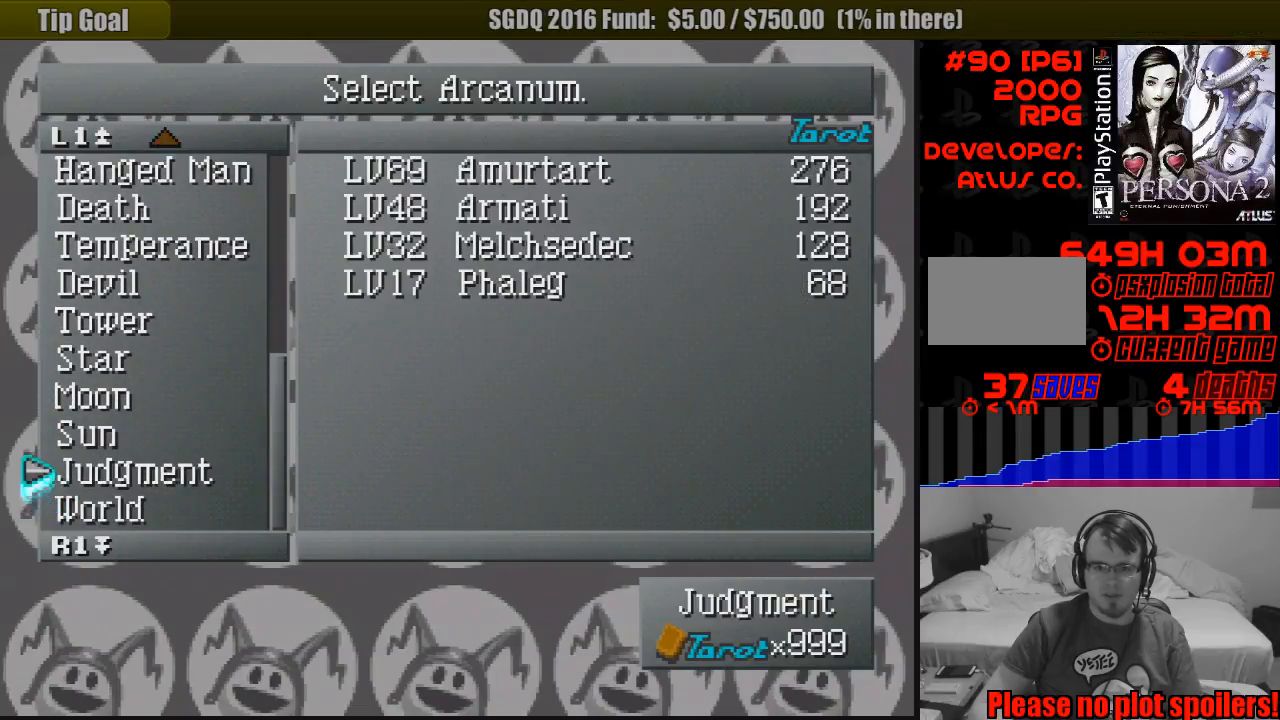
{"buttons": [], "events": []}
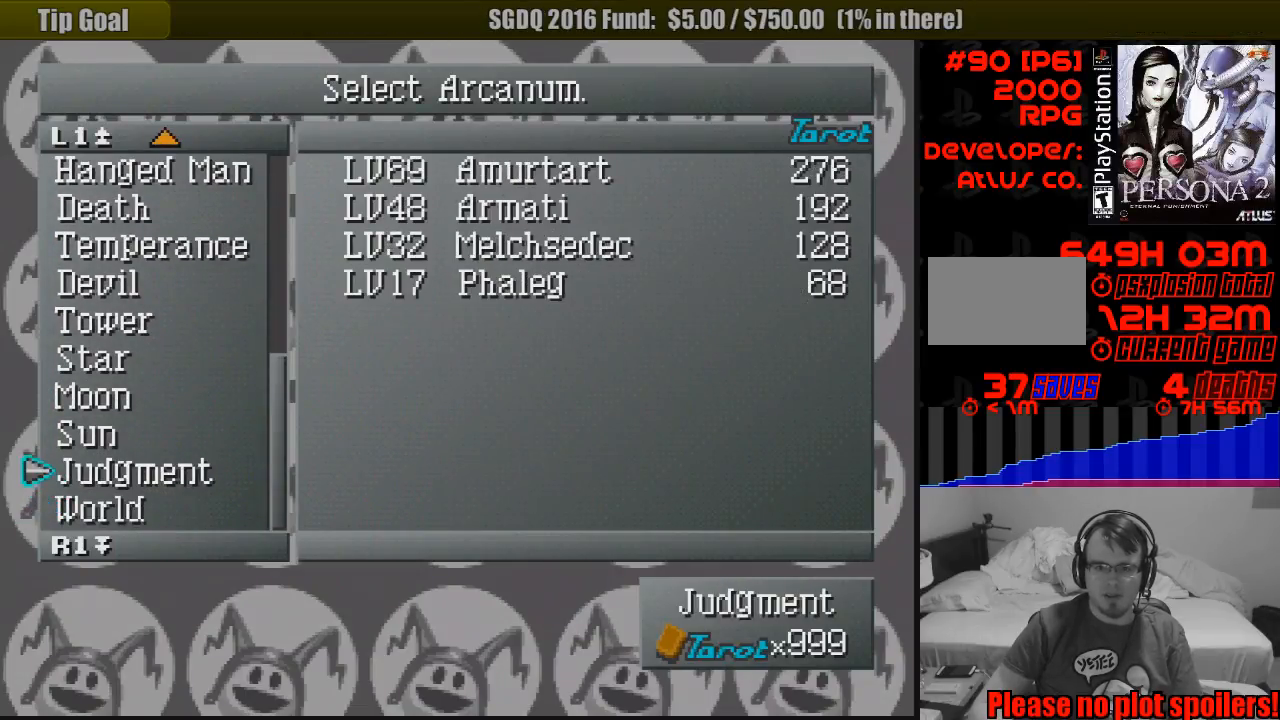
{"buttons": [], "events": [[283, "CROSS", "down"], [433, "CROSS", "up"]]}
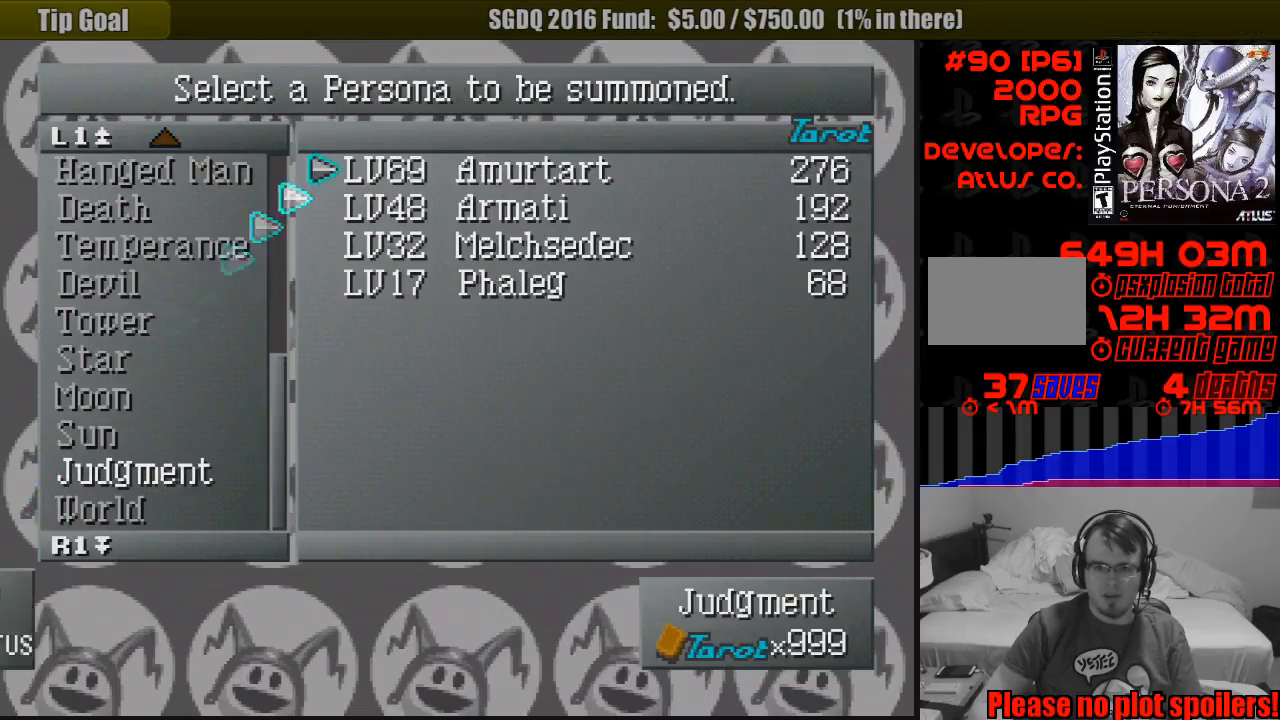
{"buttons": [], "events": []}
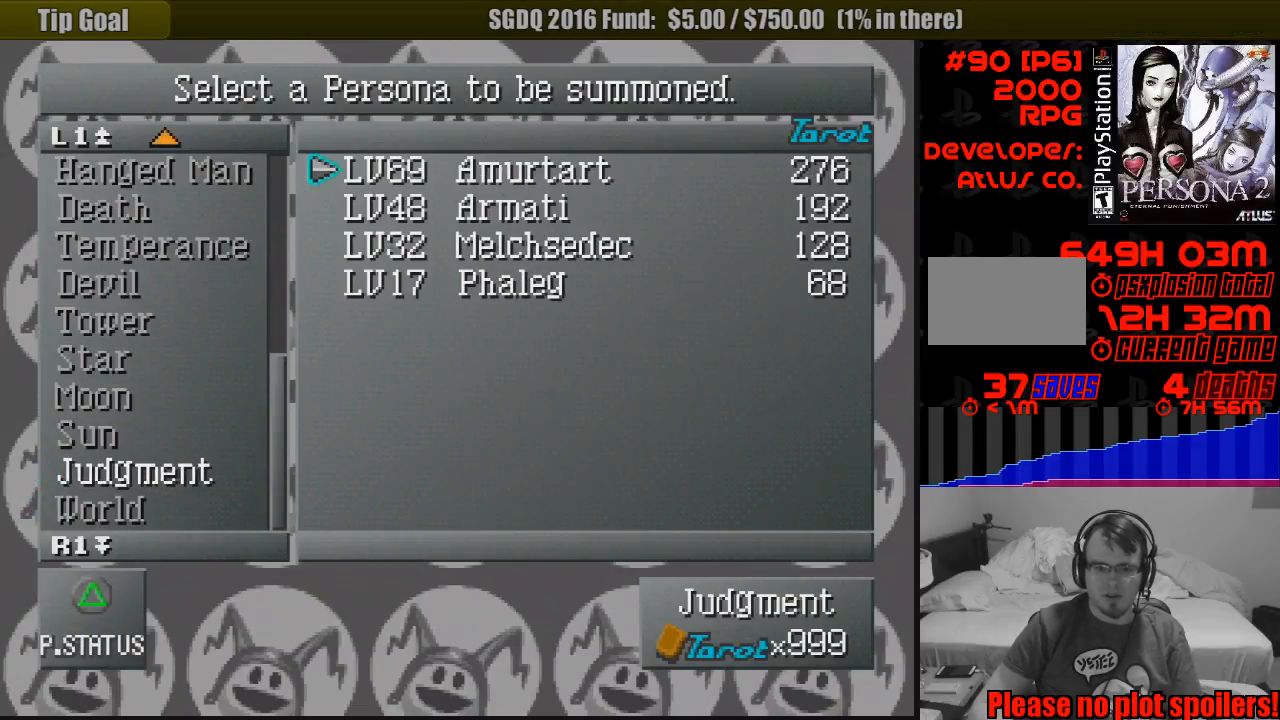
{"buttons": [], "events": []}
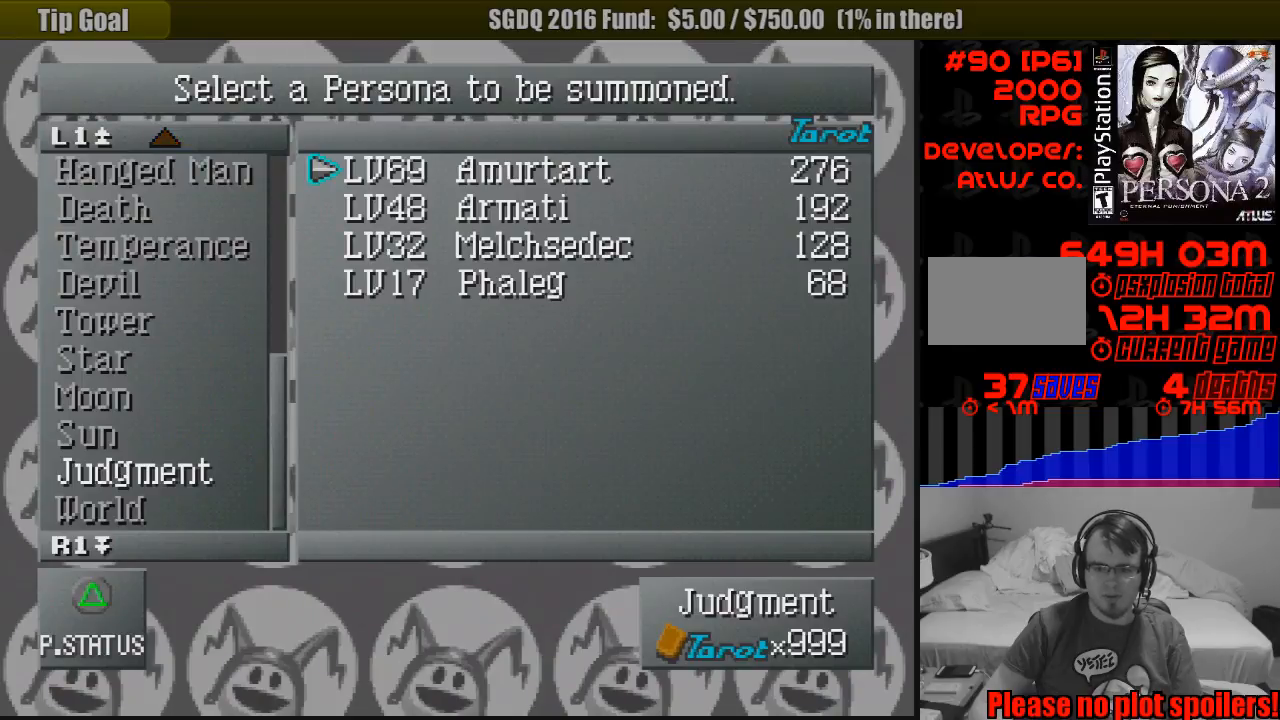
{"buttons": [], "events": []}